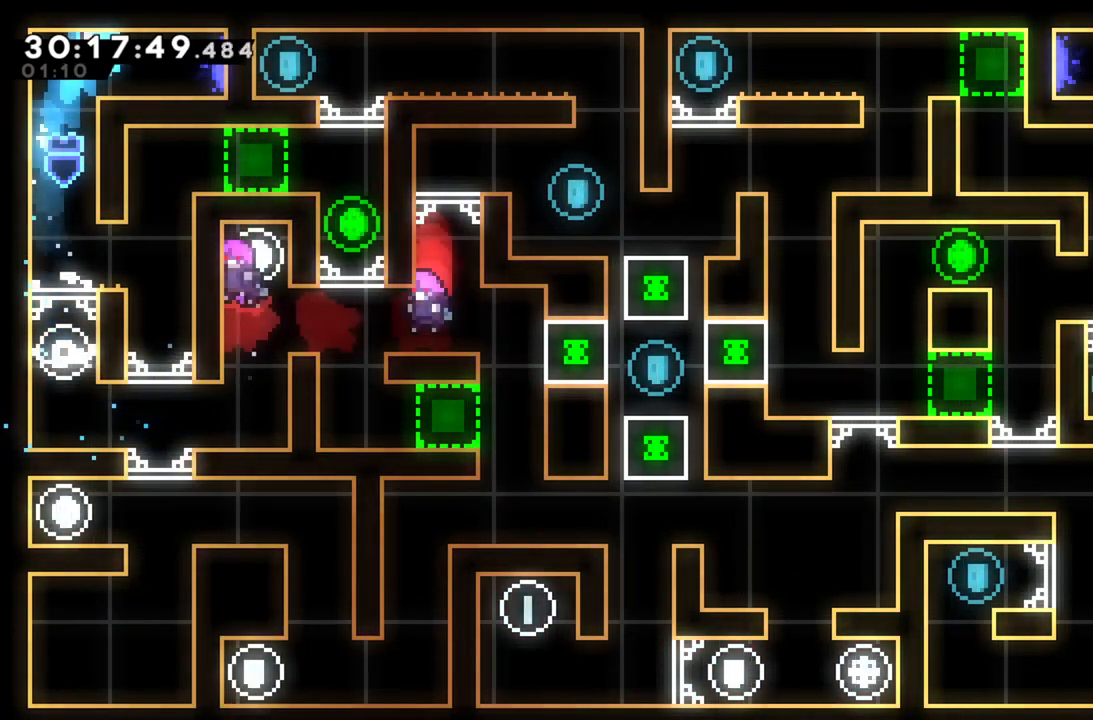
Gameplay with a controller (Xbox layout); each line is a JSON object with the inputs held at the frame after it. "events" lists button and stick changes between this image and that frame as [ms after this image, input, new state], when the widget could be followed in between. Not read: right_stick.
{"buttons": [], "left_stick": "right", "events": [[80, "A", "up"], [240, "left_stick", "right"], [300, "L2", "up"]]}
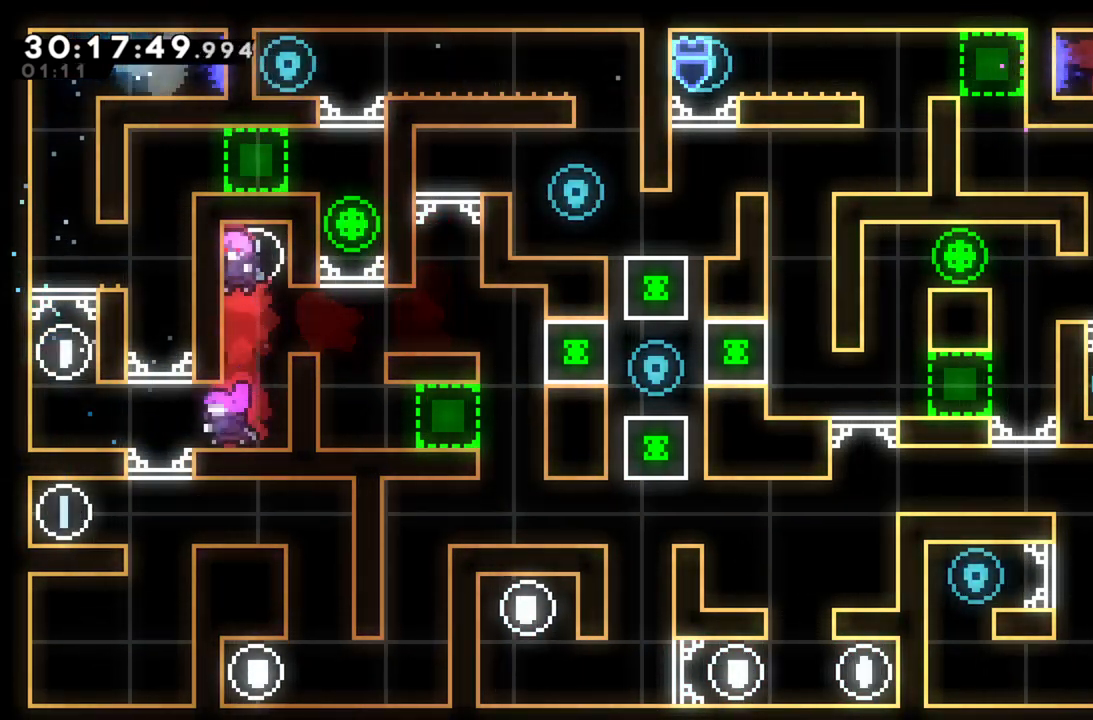
{"buttons": [], "left_stick": "left", "events": [[120, "left_stick", "center"], [480, "left_stick", "left"]]}
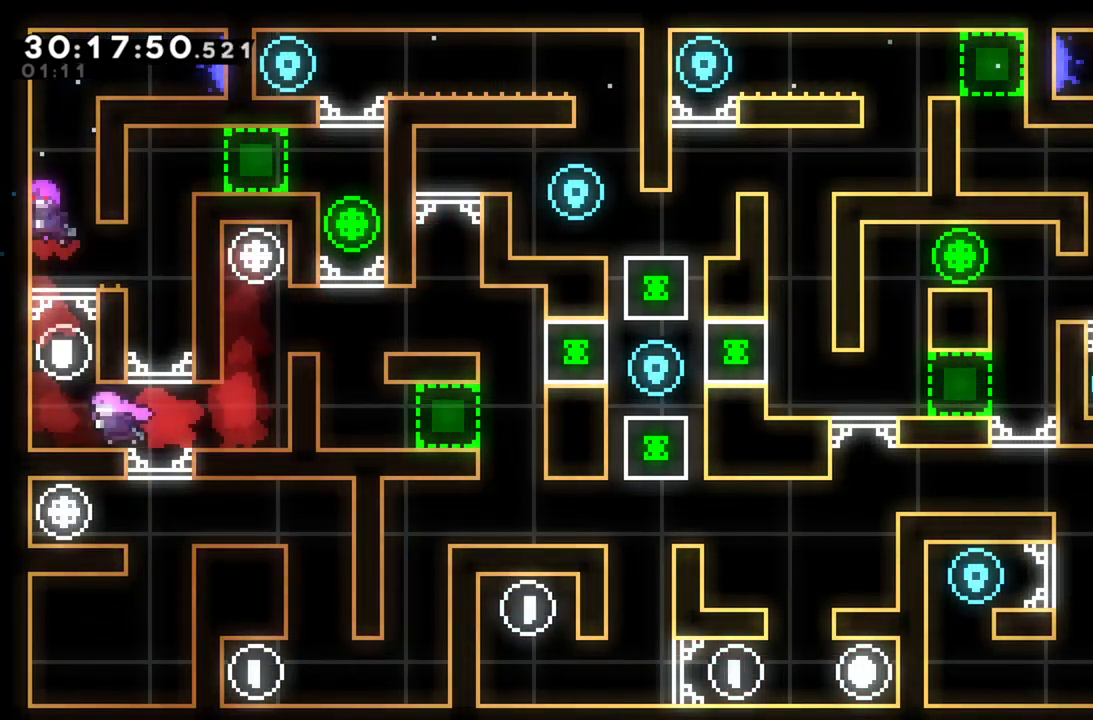
{"buttons": ["A", "L2"], "left_stick": "left", "events": [[340, "A", "down"], [440, "L2", "down"]]}
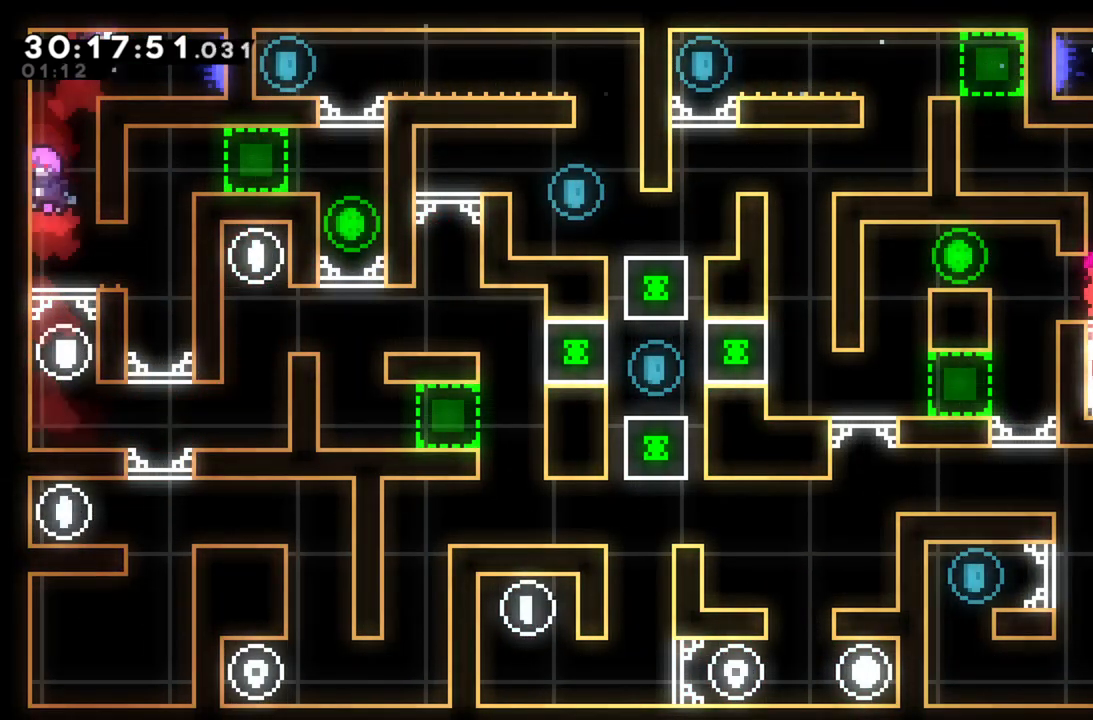
{"buttons": ["L2"], "left_stick": "left", "events": [[20, "A", "up"], [220, "A", "down"], [400, "A", "up"]]}
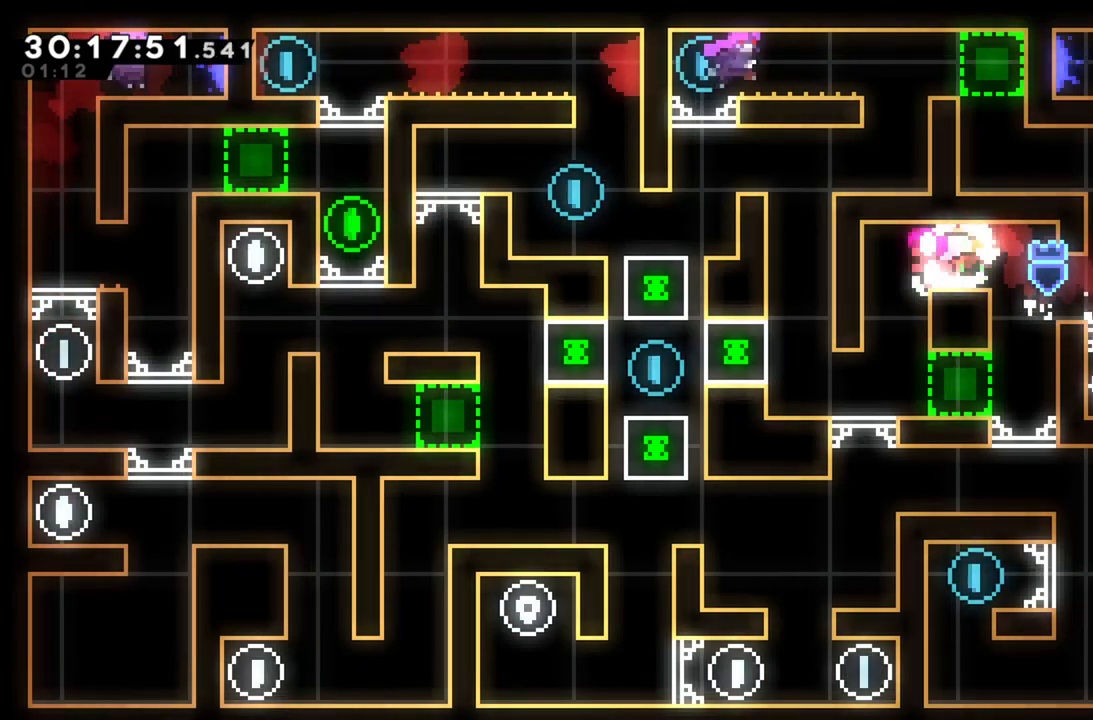
{"buttons": [], "left_stick": "right", "events": [[160, "L2", "up"], [200, "left_stick", "center"], [340, "left_stick", "right"]]}
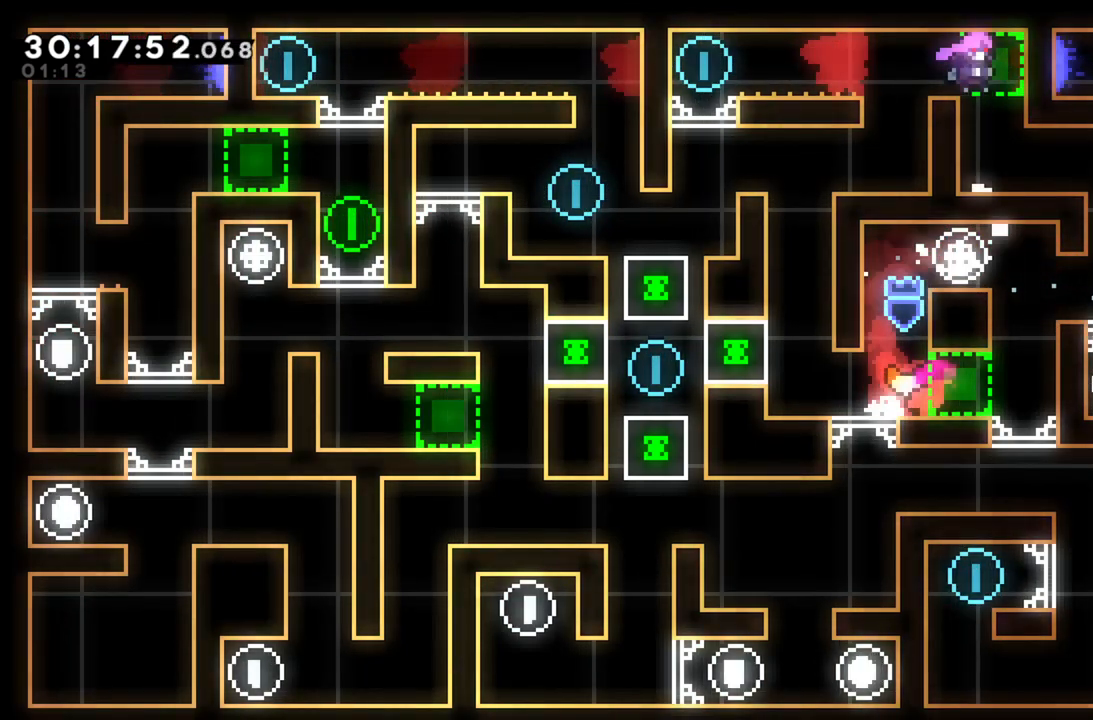
{"buttons": [], "left_stick": "right", "events": [[240, "left_stick", "center"], [500, "left_stick", "right"]]}
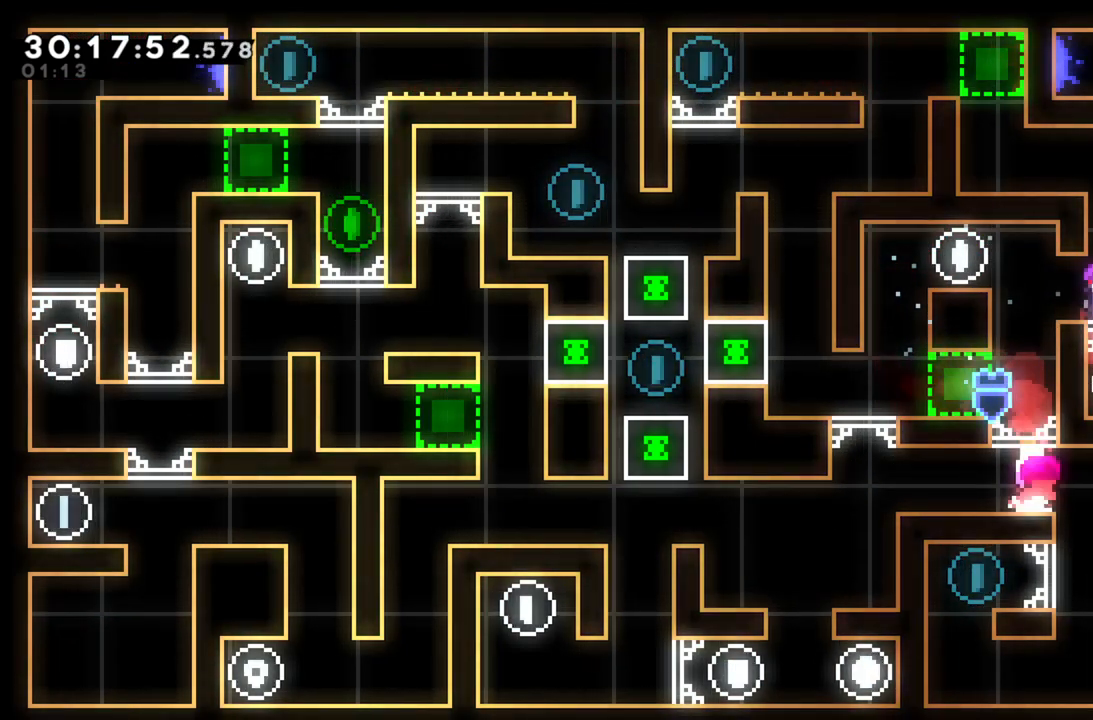
{"buttons": ["A", "L2"], "left_stick": "up", "events": [[60, "R2", "down"], [200, "R2", "up"], [320, "L2", "down"], [460, "A", "down"], [460, "left_stick", "up"]]}
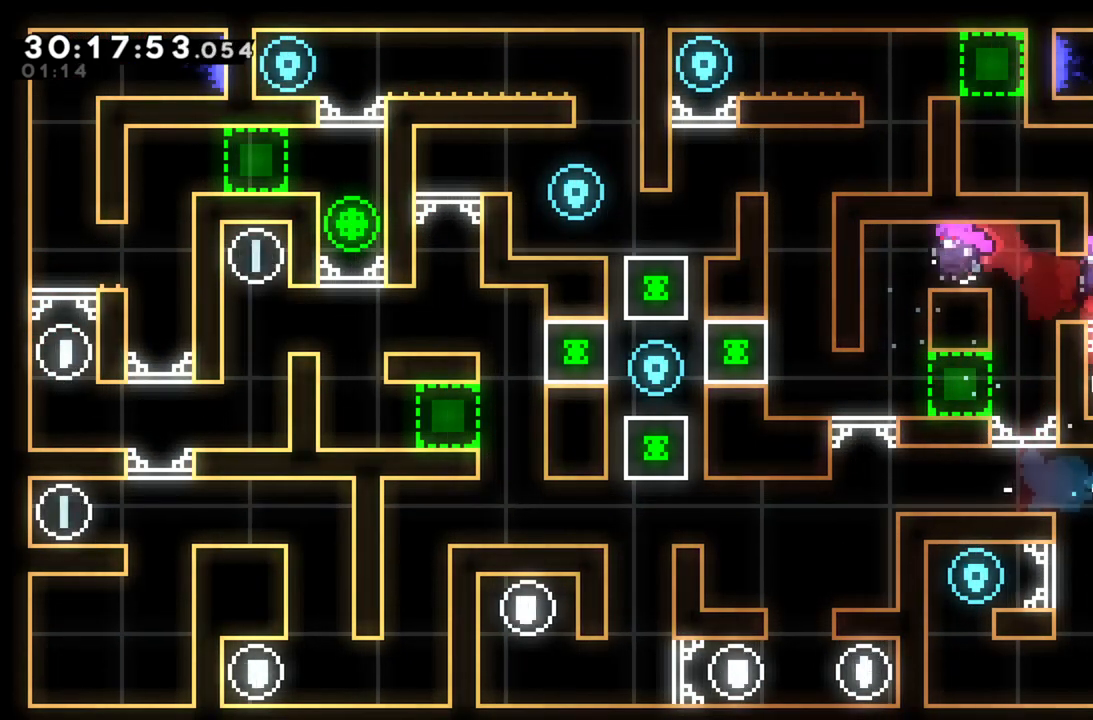
{"buttons": ["L2"], "left_stick": "up-left", "events": [[120, "A", "up"], [200, "A", "down"], [360, "left_stick", "up-left"], [460, "A", "up"]]}
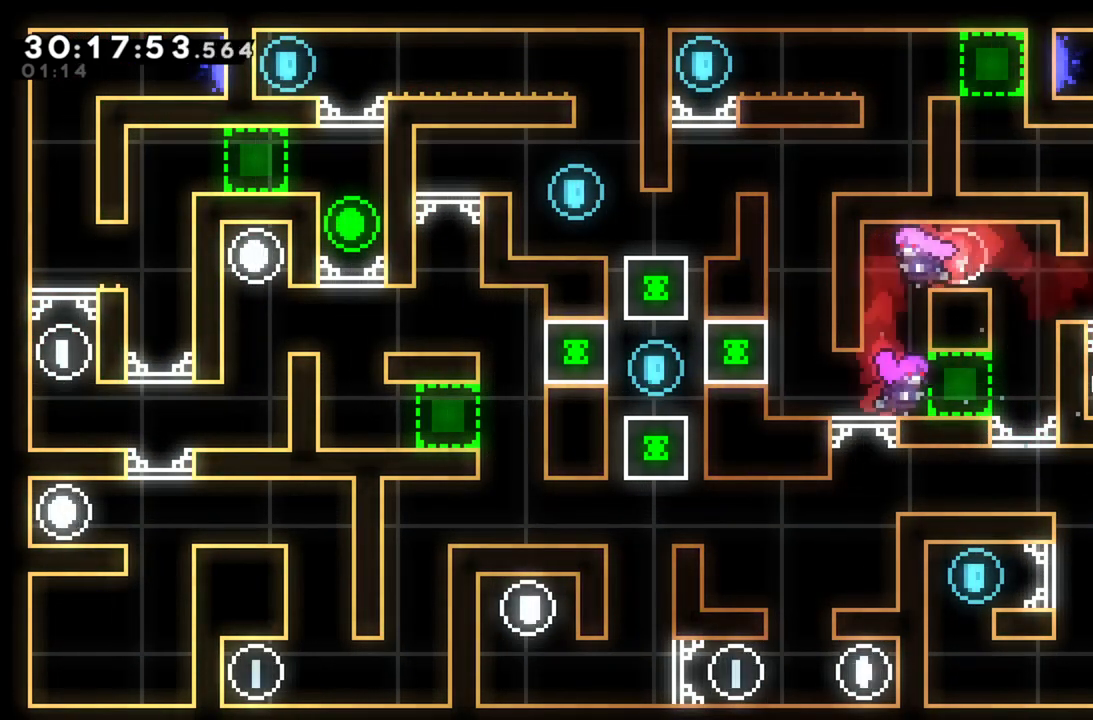
{"buttons": ["L2", "R2"], "left_stick": "up-left", "events": [[100, "A", "down"], [200, "A", "up"], [440, "R2", "down"]]}
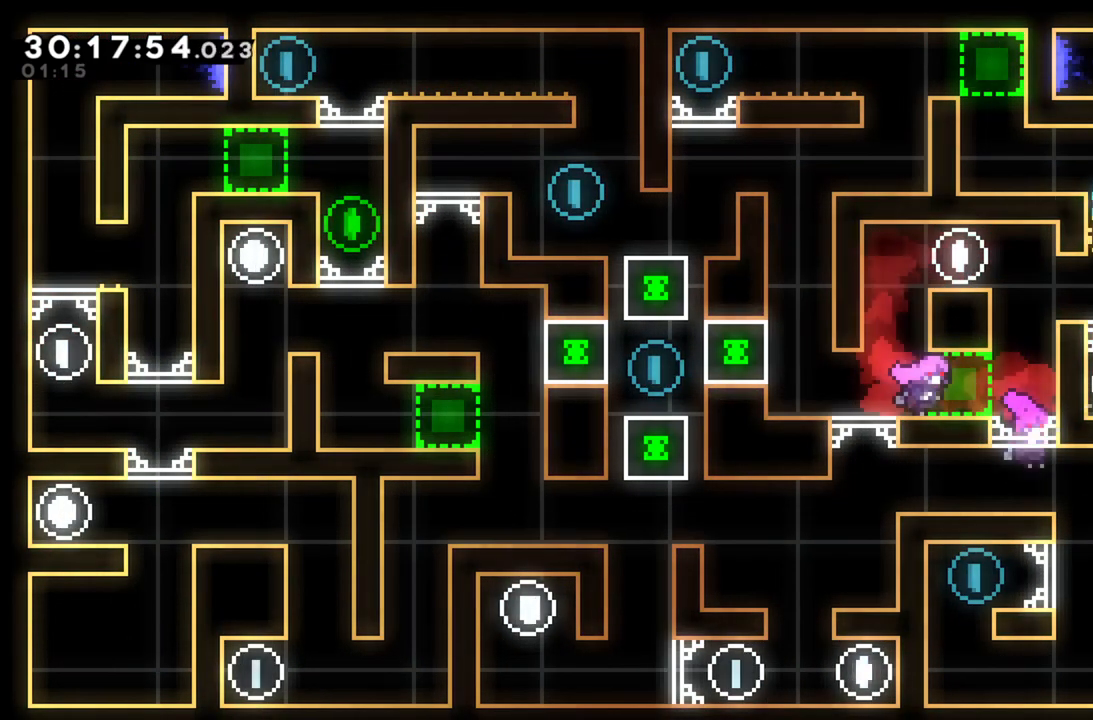
{"buttons": ["A", "L2"], "left_stick": "up-left", "events": [[80, "R2", "up"], [420, "A", "down"]]}
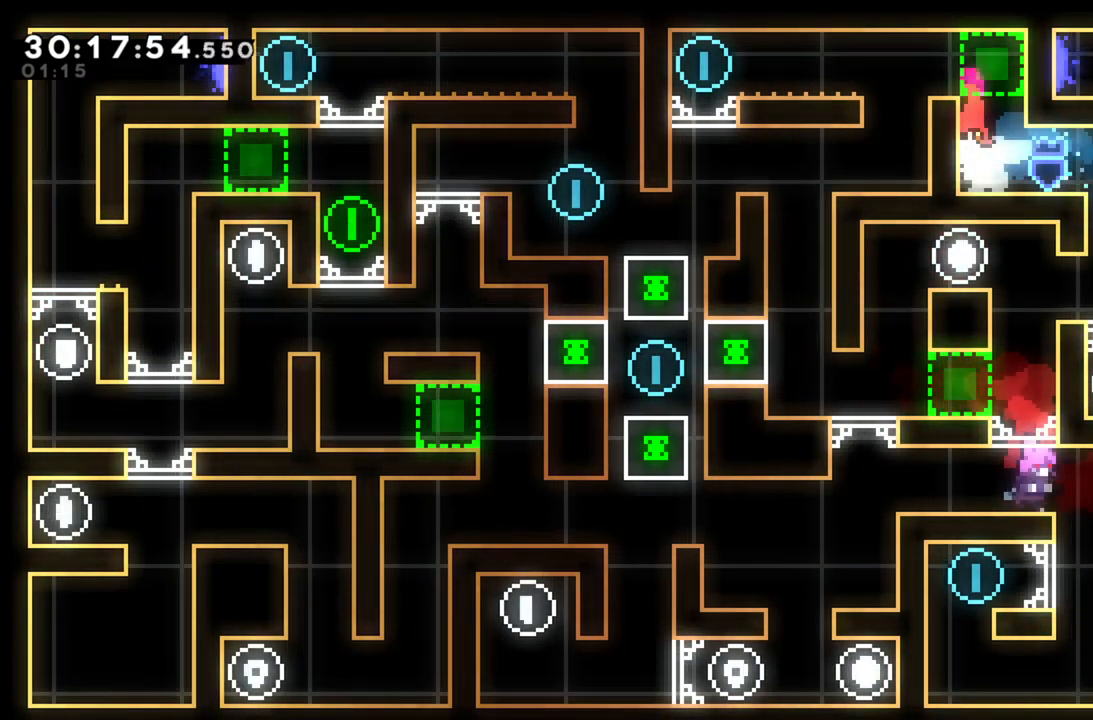
{"buttons": [], "left_stick": "left", "events": [[120, "left_stick", "left"], [200, "L2", "up"], [280, "A", "up"], [300, "R2", "down"], [460, "R2", "up"]]}
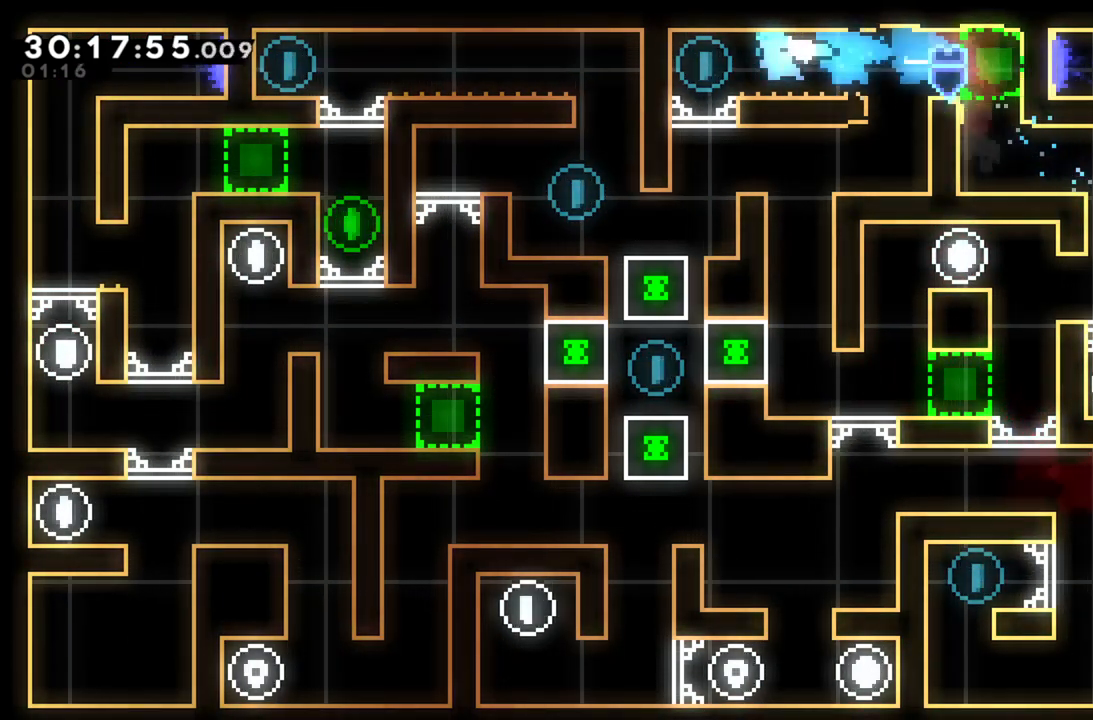
{"buttons": [], "left_stick": "center", "events": [[260, "left_stick", "center"]]}
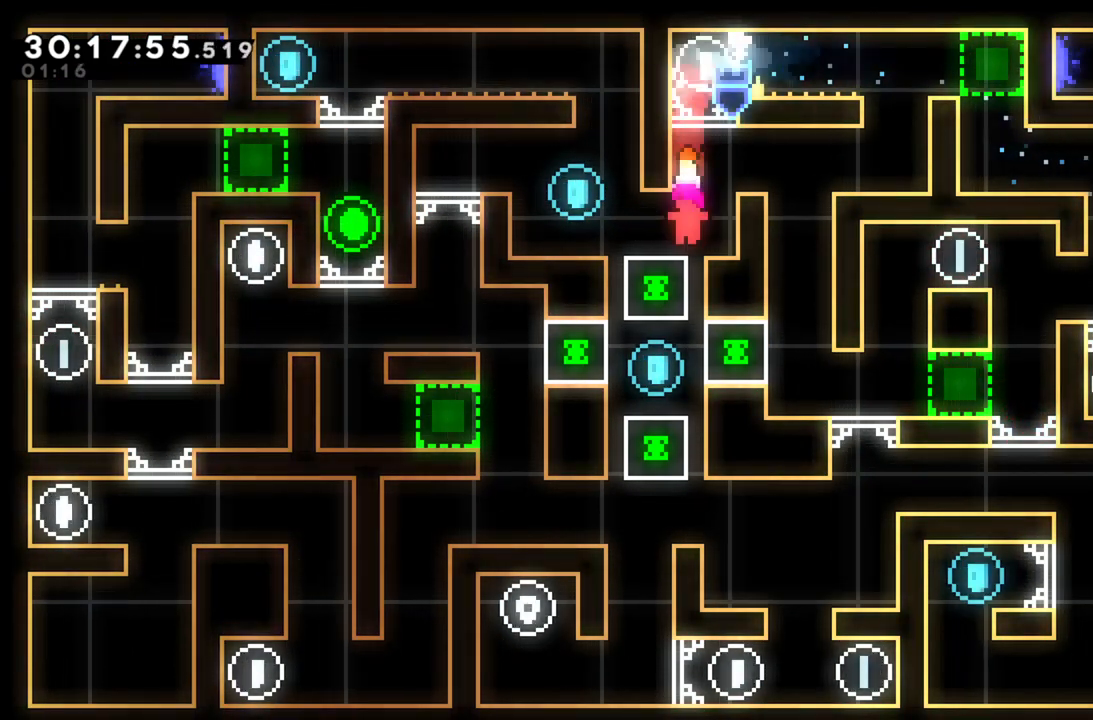
{"buttons": ["A"], "left_stick": "center", "events": [[60, "left_stick", "left"], [300, "left_stick", "center"], [420, "A", "down"]]}
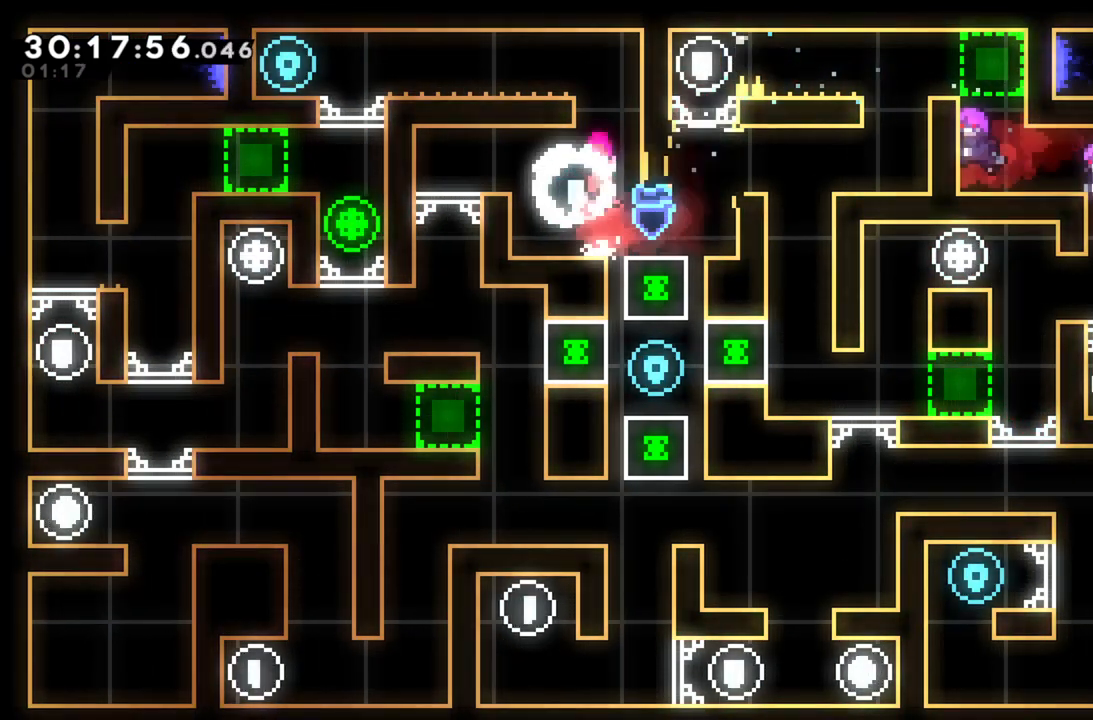
{"buttons": [], "left_stick": "left", "events": [[40, "left_stick", "right"], [120, "left_stick", "up-right"], [160, "L2", "down"], [240, "A", "up"], [300, "A", "down"], [300, "left_stick", "up-left"], [380, "left_stick", "left"], [460, "A", "up"], [460, "L2", "up"]]}
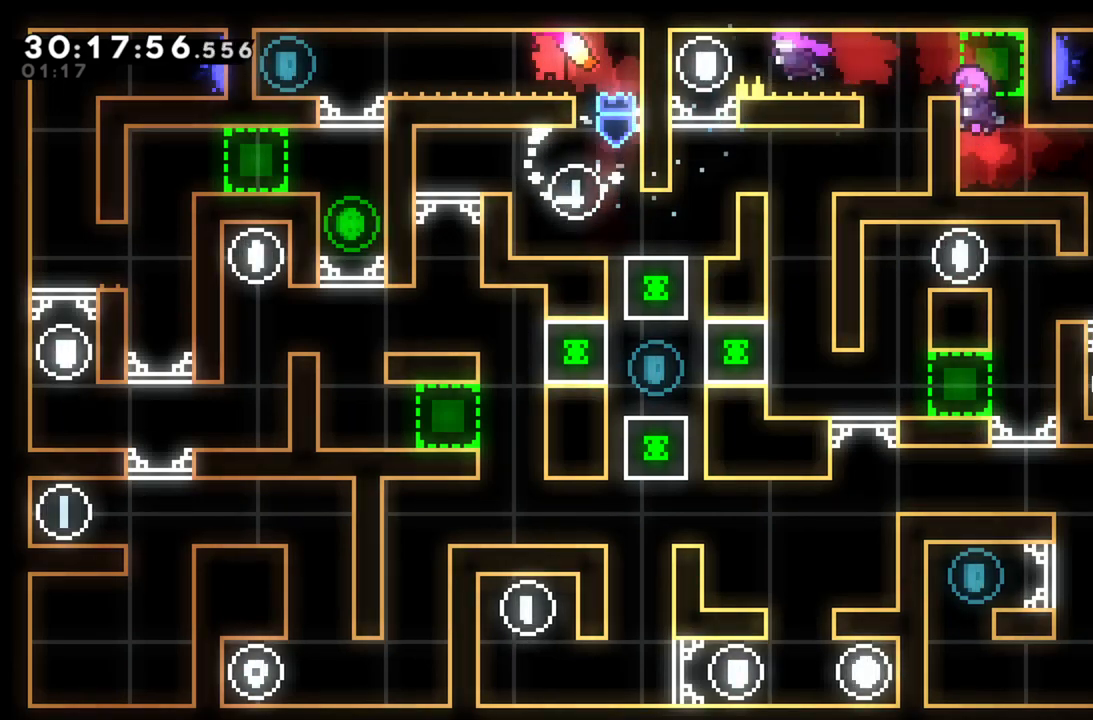
{"buttons": [], "left_stick": "left", "events": [[300, "R2", "down"], [440, "R2", "up"]]}
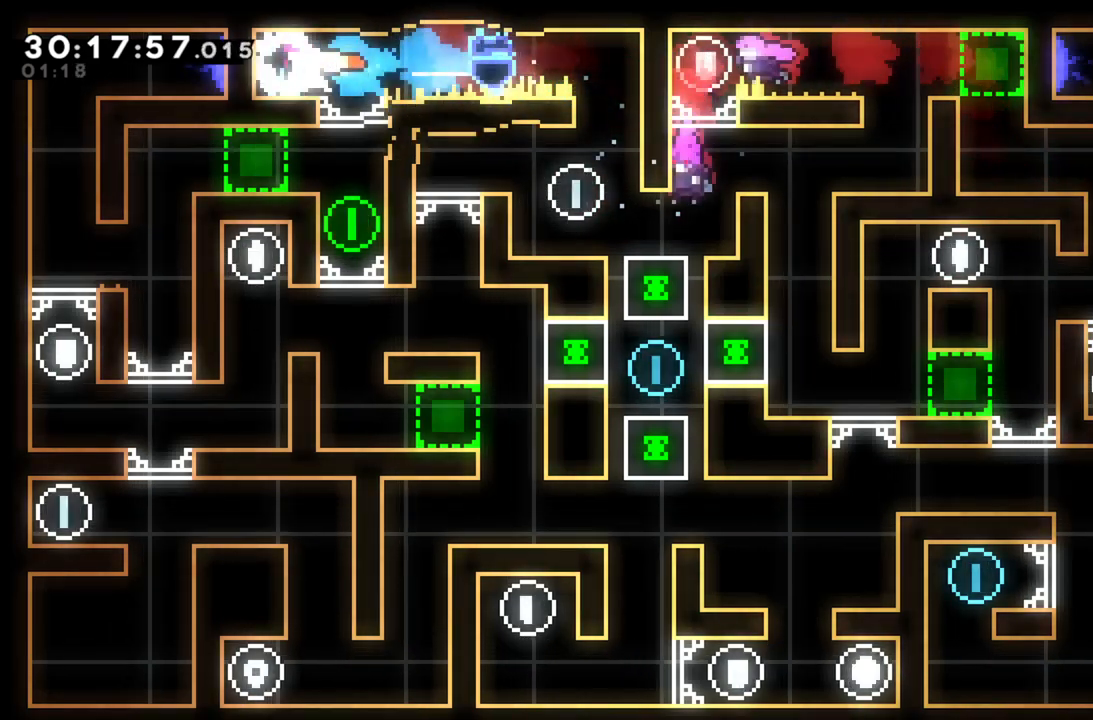
{"buttons": [], "left_stick": "center", "events": [[20, "left_stick", "center"], [200, "left_stick", "right"], [400, "left_stick", "center"]]}
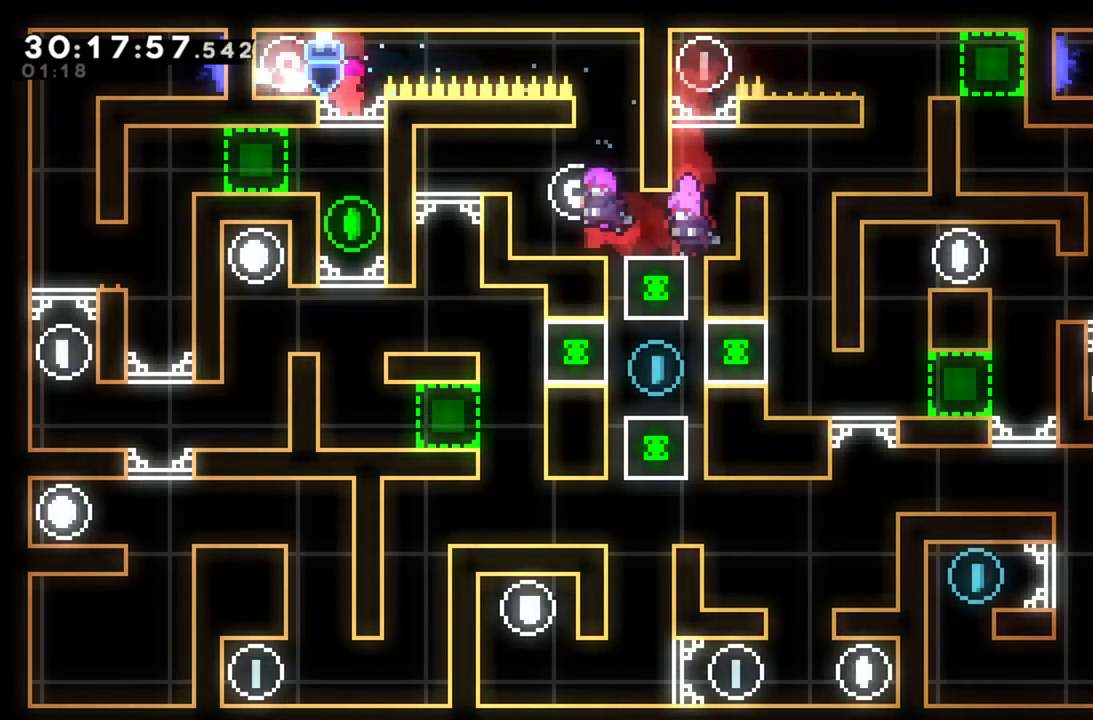
{"buttons": [], "left_stick": "center", "events": []}
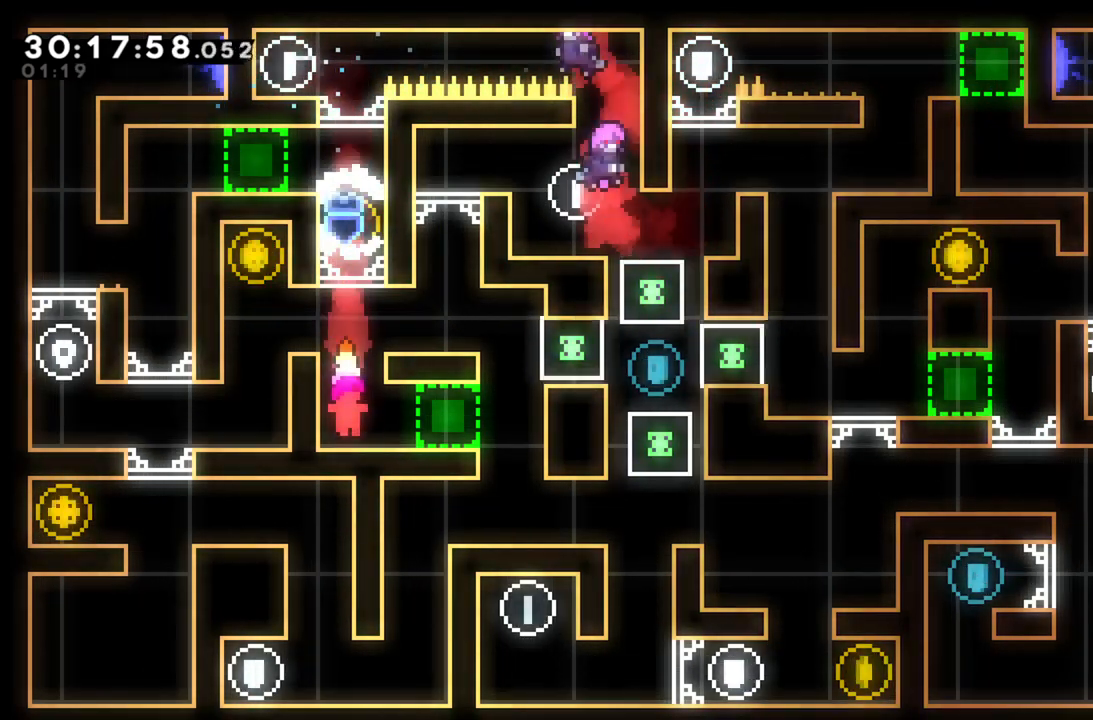
{"buttons": ["R2"], "left_stick": "right", "events": [[80, "A", "down"], [300, "left_stick", "right"], [340, "A", "up"], [380, "R2", "down"]]}
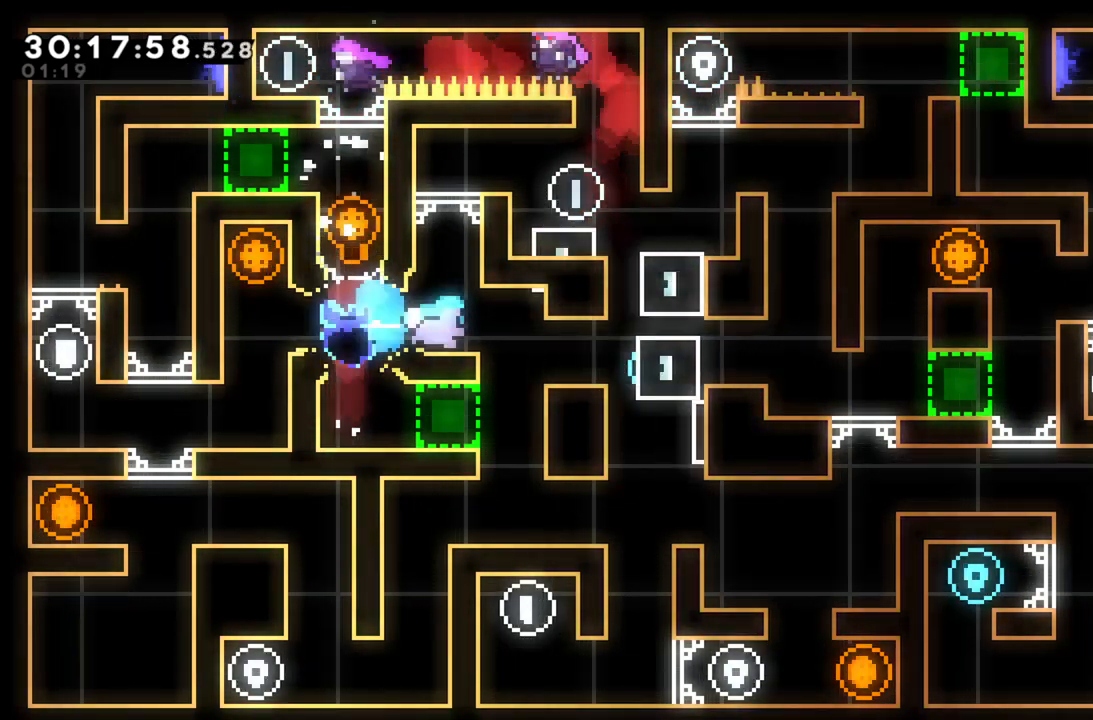
{"buttons": ["L2"], "left_stick": "right", "events": [[40, "R2", "up"], [140, "left_stick", "center"], [240, "left_stick", "right"], [300, "L2", "down"]]}
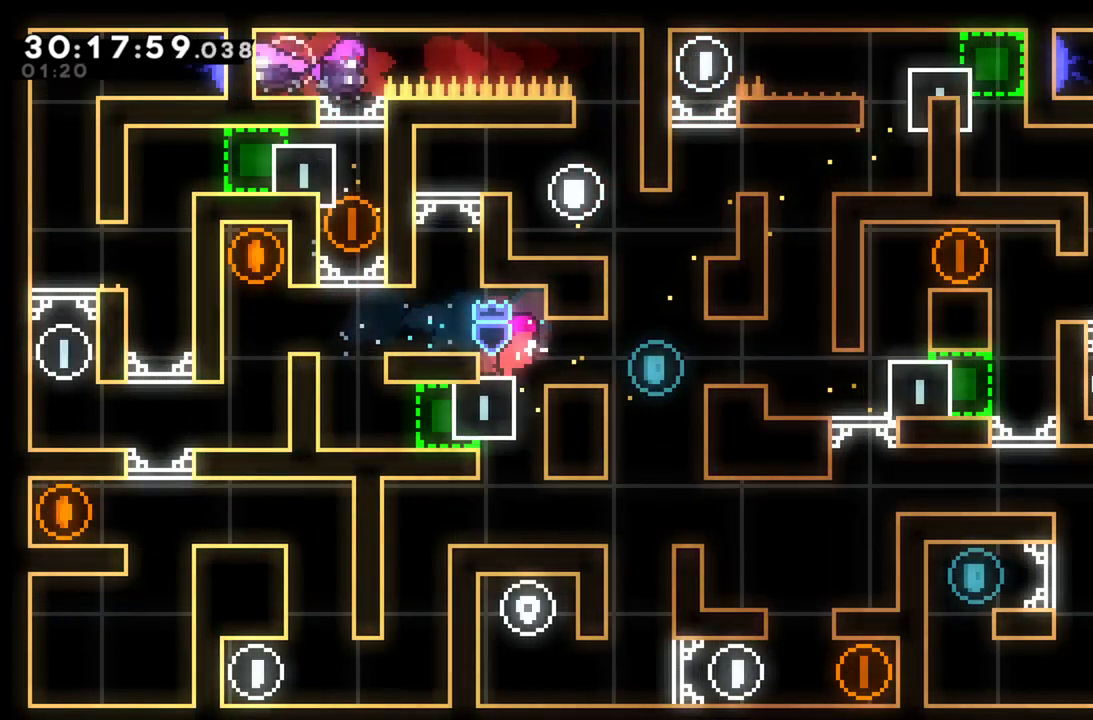
{"buttons": [], "left_stick": "center", "events": [[140, "L2", "up"], [320, "R2", "down"], [420, "R2", "up"], [480, "left_stick", "center"]]}
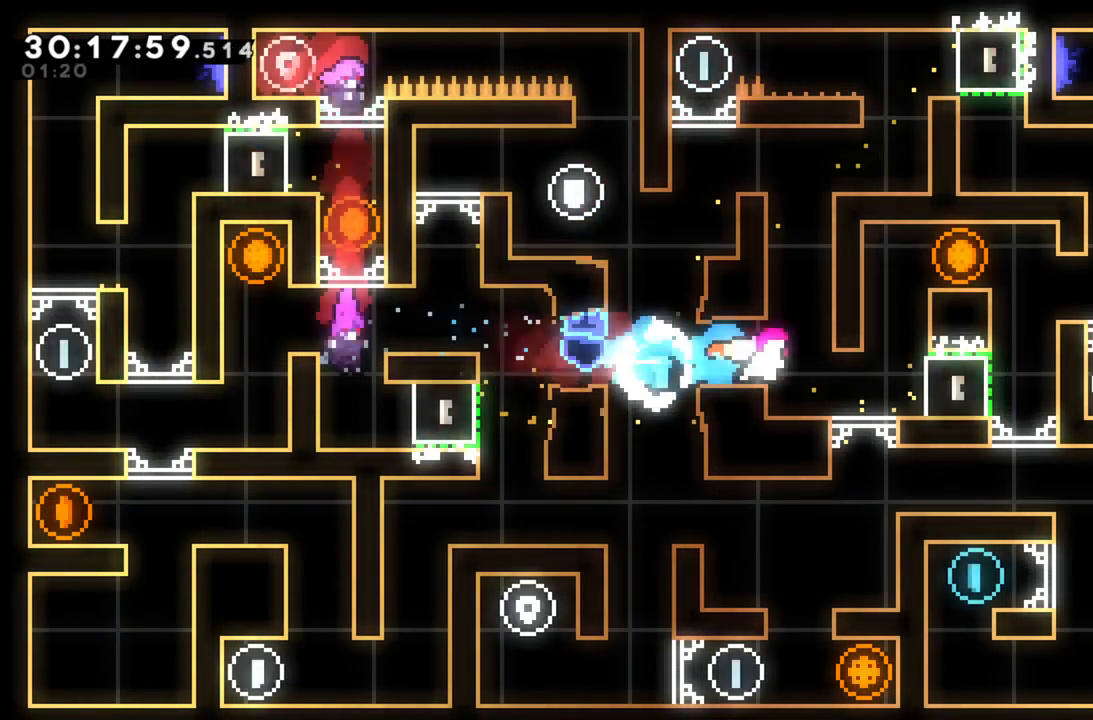
{"buttons": [], "left_stick": "center", "events": [[300, "left_stick", "right"], [460, "left_stick", "center"]]}
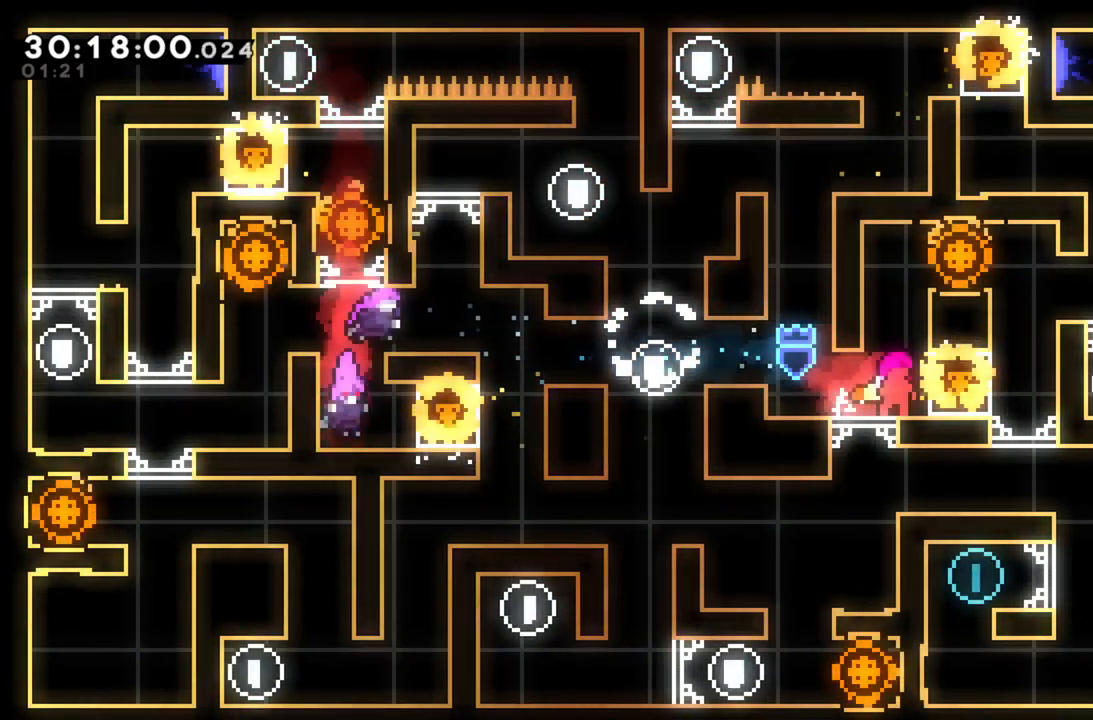
{"buttons": ["L2"], "left_stick": "right", "events": [[180, "A", "down"], [220, "left_stick", "right"], [320, "L2", "down"], [420, "A", "up"]]}
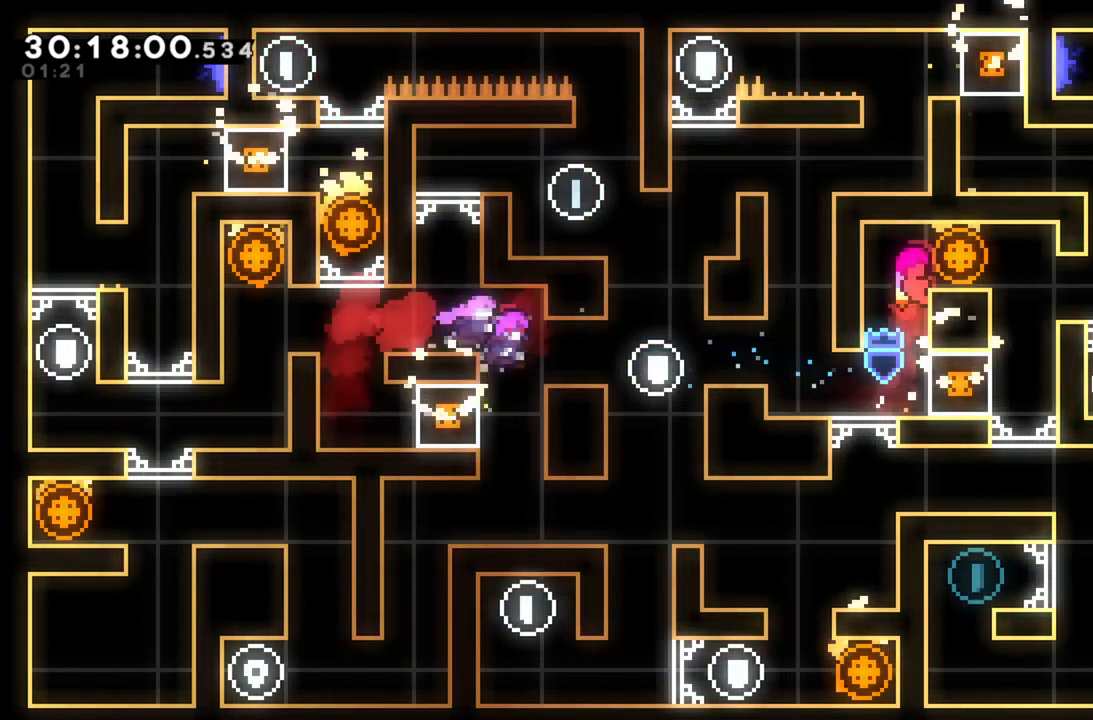
{"buttons": [], "left_stick": "center", "events": [[20, "A", "down"], [140, "A", "up"], [300, "L2", "up"], [380, "left_stick", "center"]]}
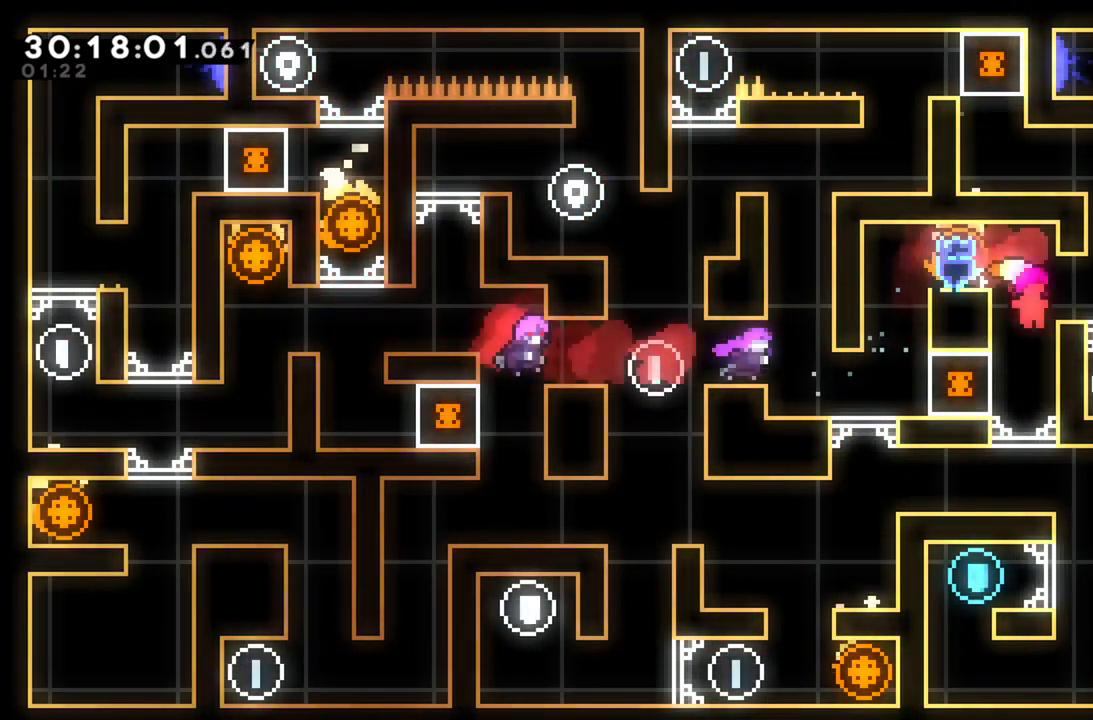
{"buttons": [], "left_stick": "center", "events": [[280, "left_stick", "right"], [480, "left_stick", "center"]]}
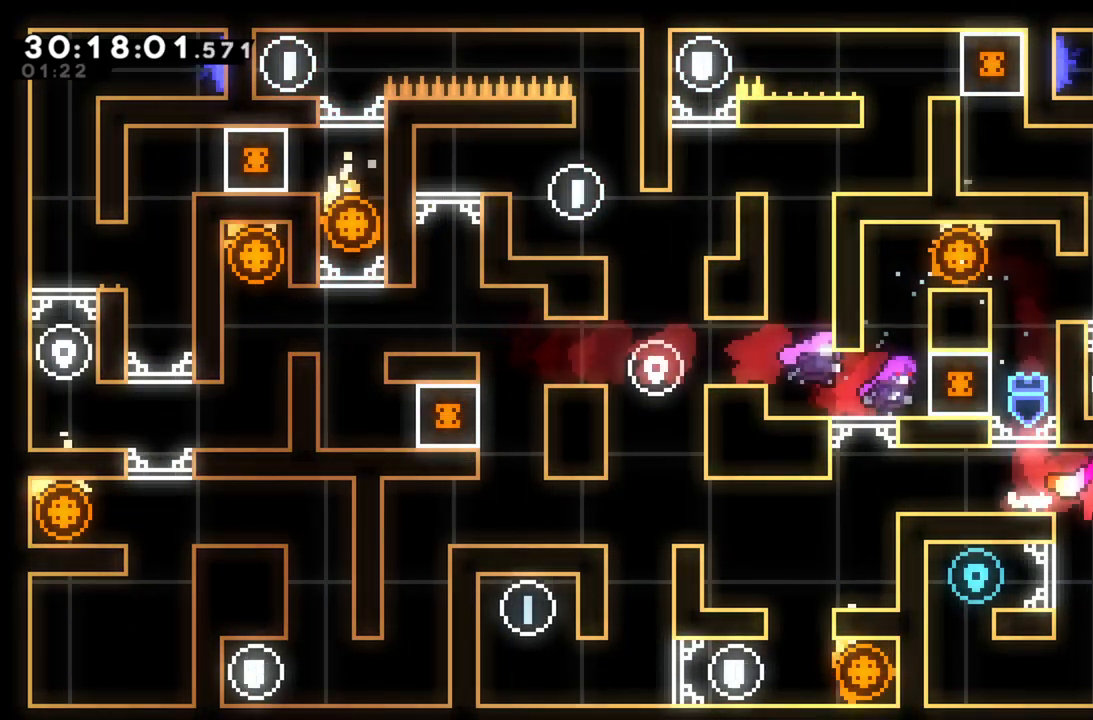
{"buttons": [], "left_stick": "left", "events": [[100, "left_stick", "left"], [260, "left_stick", "center"], [340, "left_stick", "left"]]}
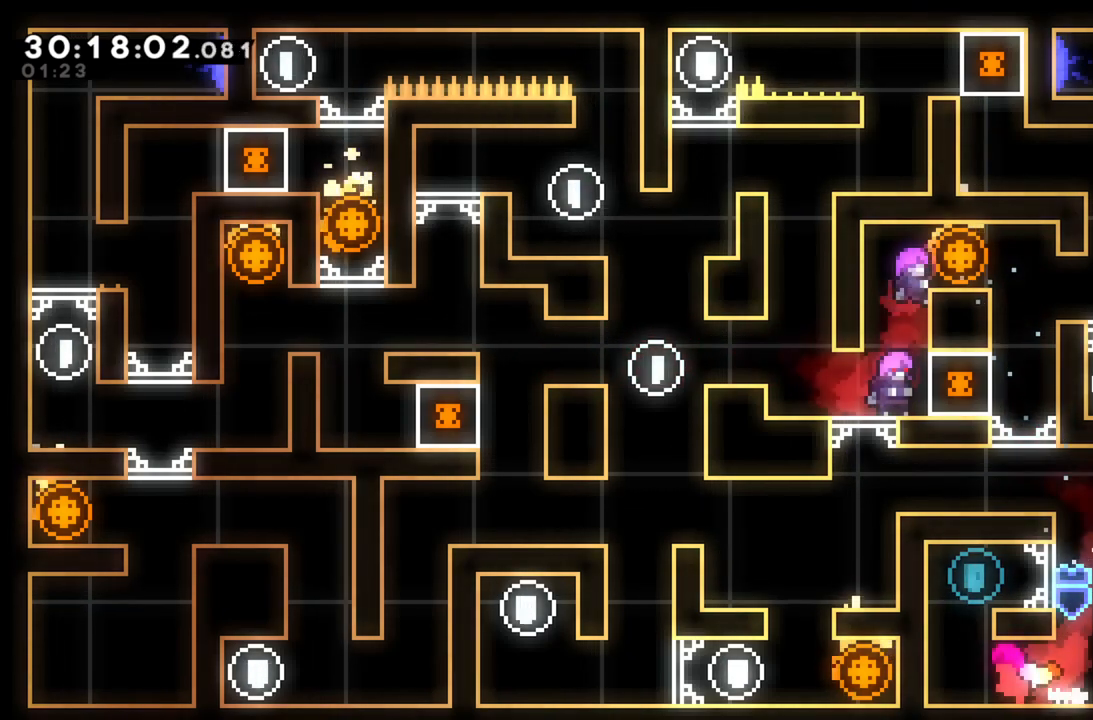
{"buttons": [], "left_stick": "right", "events": [[120, "A", "down"], [180, "left_stick", "right"], [300, "A", "up"], [340, "R2", "down"], [500, "R2", "up"]]}
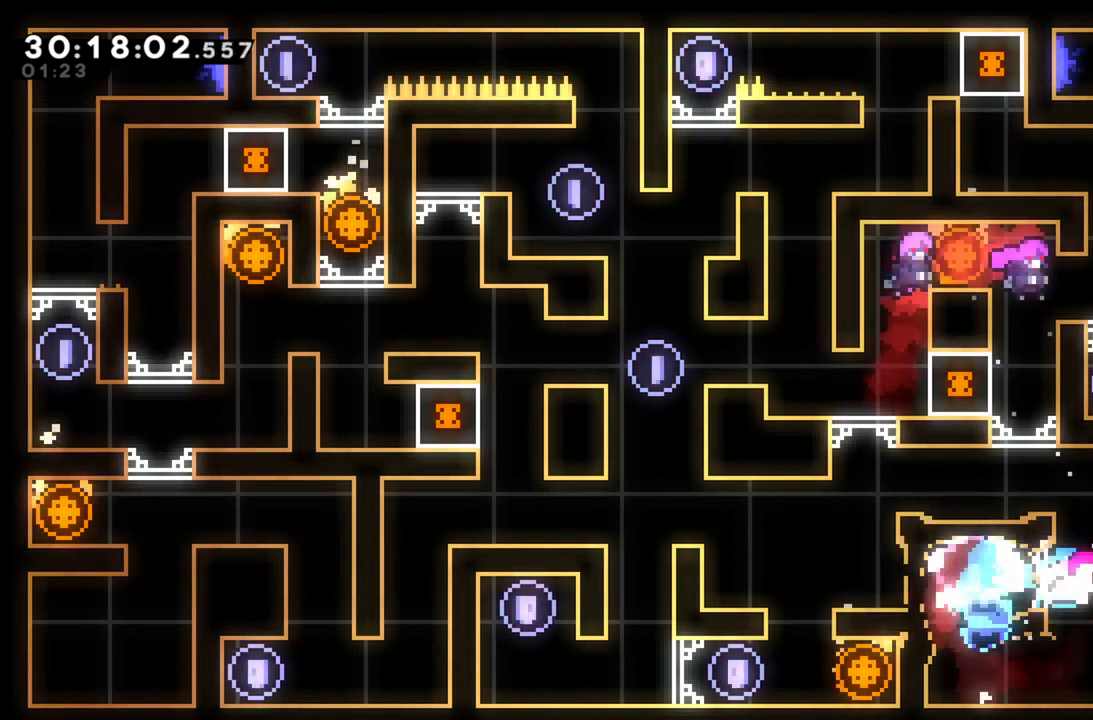
{"buttons": ["R2"], "left_stick": "right", "events": [[100, "left_stick", "center"], [320, "left_stick", "right"], [420, "R2", "down"]]}
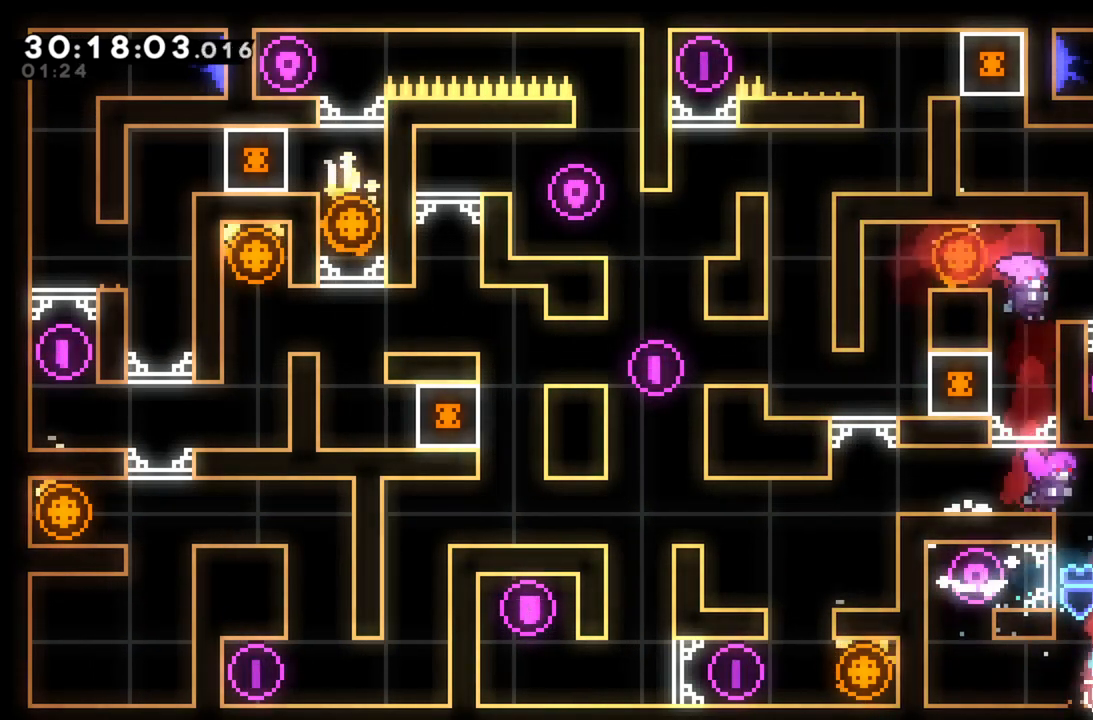
{"buttons": [], "left_stick": "right", "events": [[40, "R2", "up"]]}
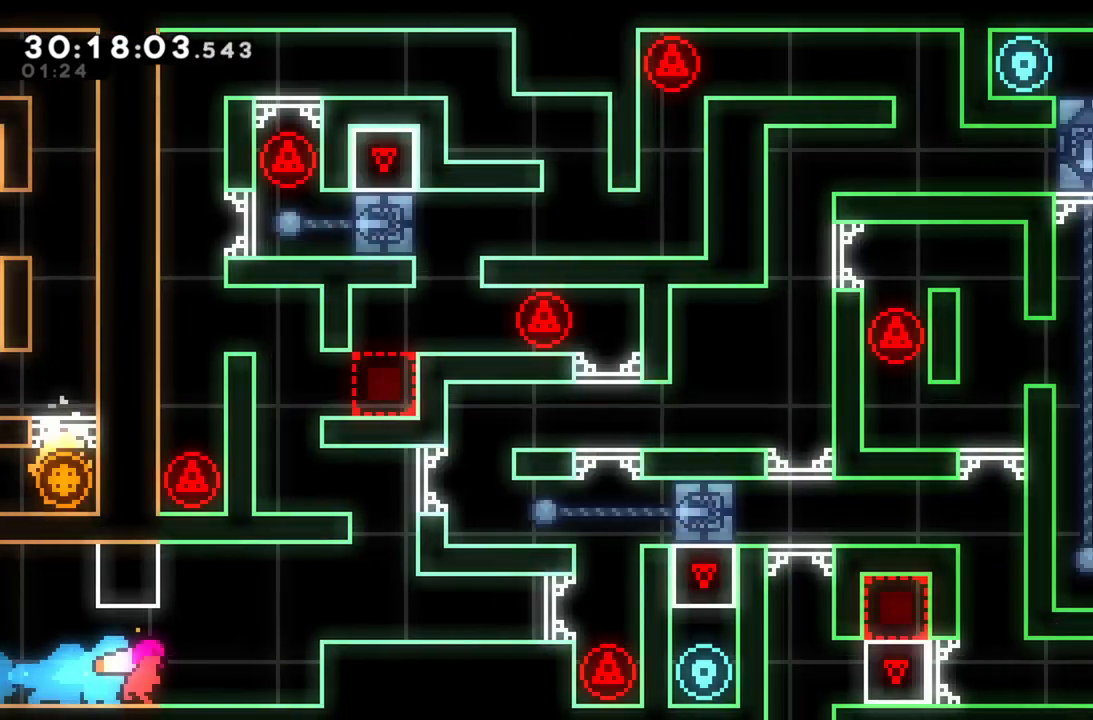
{"buttons": ["A", "L2"], "left_stick": "right", "events": [[460, "A", "down"], [500, "L2", "down"]]}
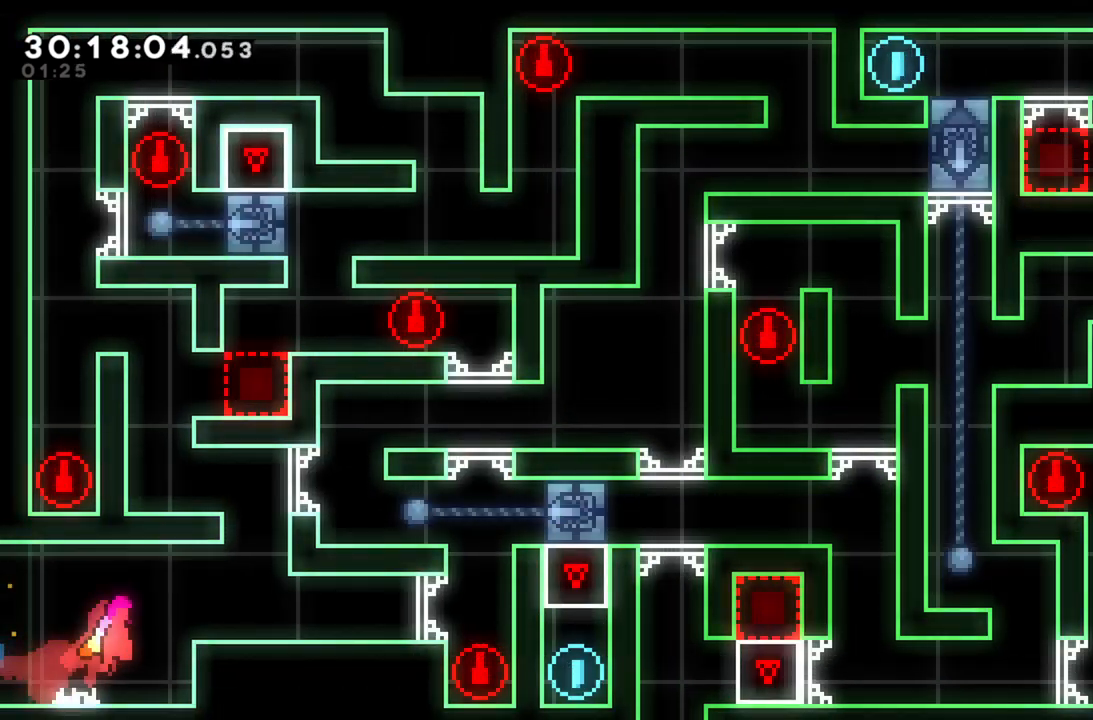
{"buttons": [], "left_stick": "up-left", "events": [[80, "L2", "up"], [120, "A", "up"], [360, "left_stick", "up"], [400, "R2", "down"], [480, "left_stick", "up-left"], [500, "R2", "up"]]}